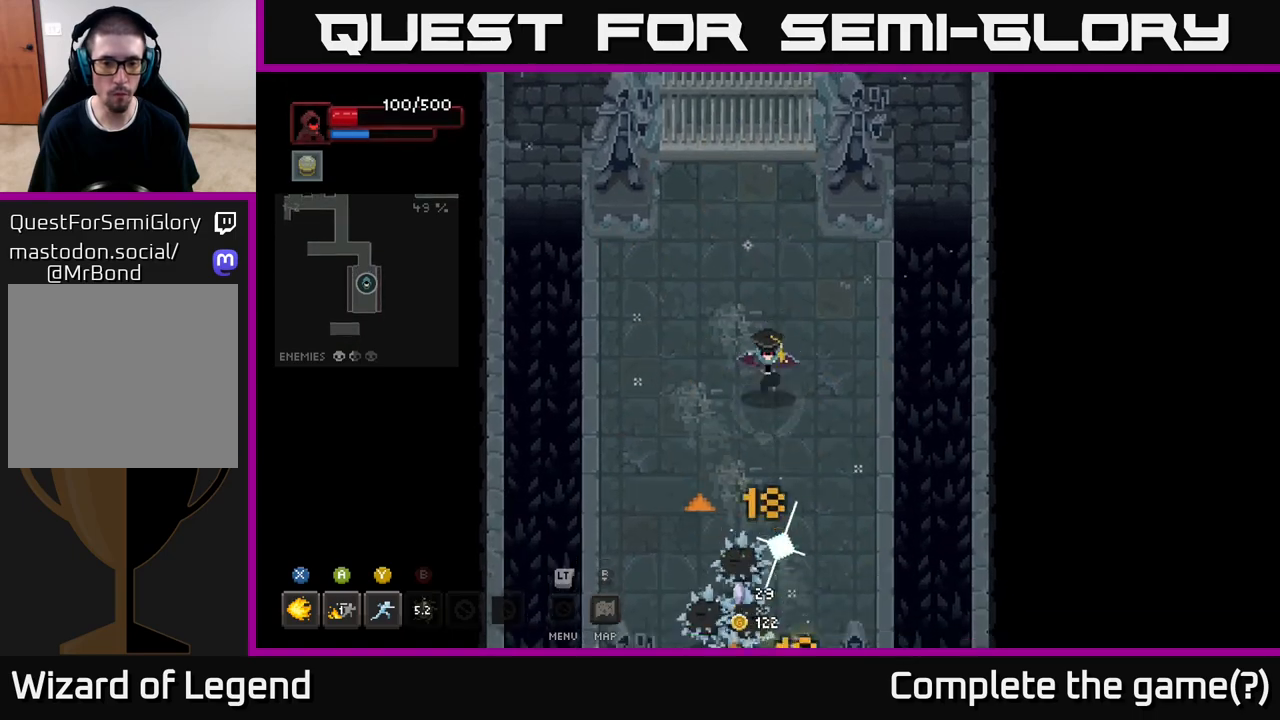
Gameplay with a controller (Xbox layout); each line is a JSON object with the inputs held at the frame after it. "events" lists button and stick changes between this image and that frame as [ms after this image, input, new state], when the widget could be followed in between.
{"buttons": [], "left_stick": "center", "right_stick": "center", "events": [[117, "Y", "down"], [217, "Y", "up"], [450, "left_stick", "center"]]}
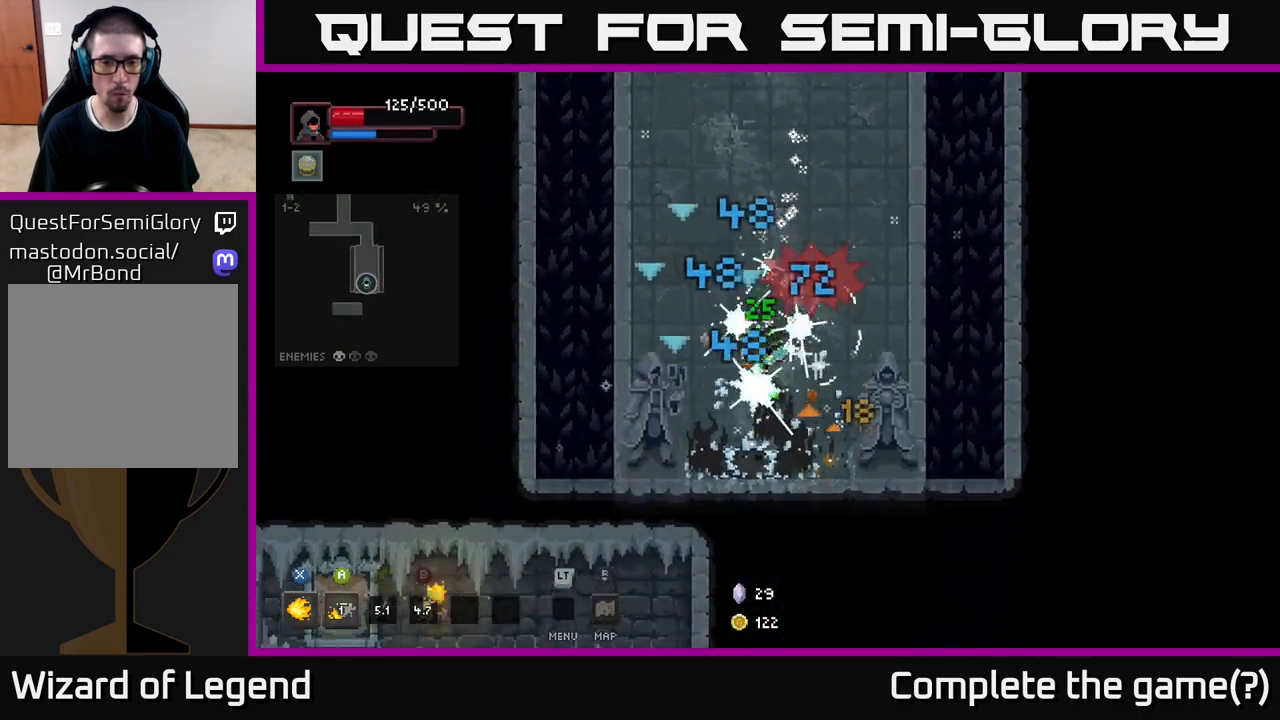
{"buttons": ["X"], "left_stick": "down", "right_stick": "center", "events": [[133, "left_stick", "up"], [167, "X", "down"], [267, "left_stick", "right"], [333, "left_stick", "down"]]}
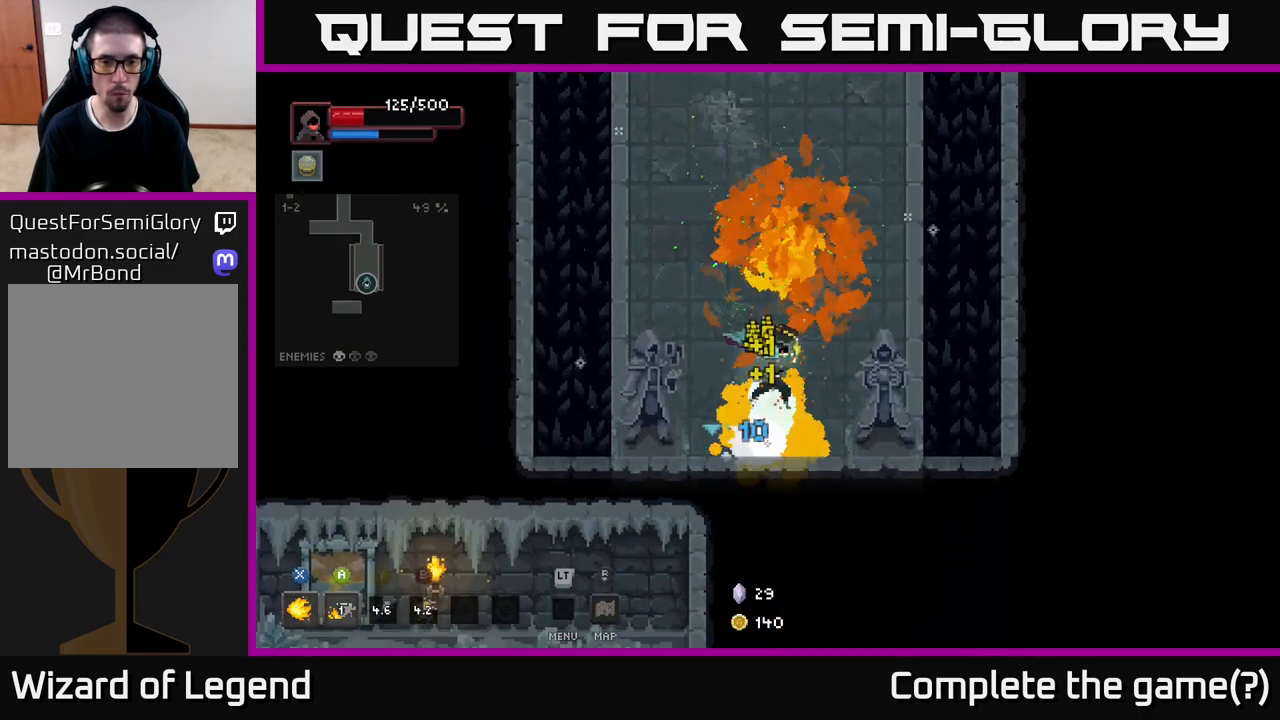
{"buttons": ["X"], "left_stick": "center", "right_stick": "center", "events": [[183, "left_stick", "center"]]}
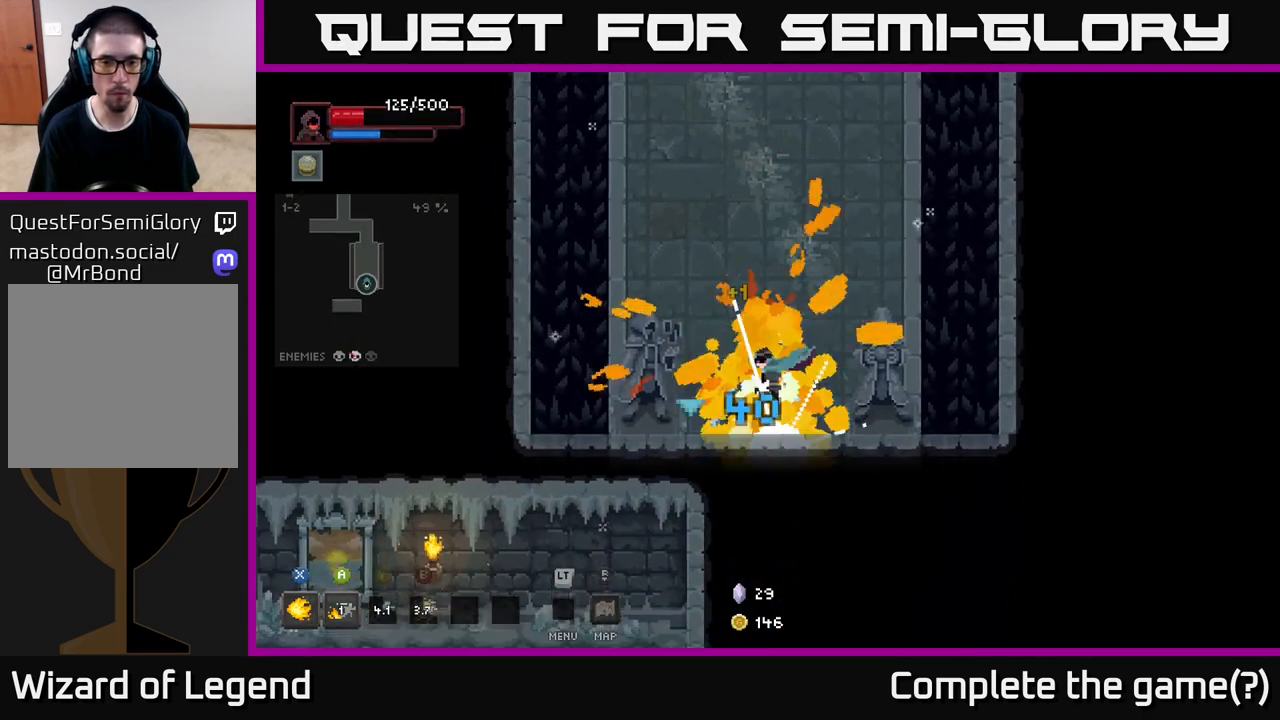
{"buttons": [], "left_stick": "up", "right_stick": "center", "events": [[150, "X", "up"], [350, "left_stick", "up"]]}
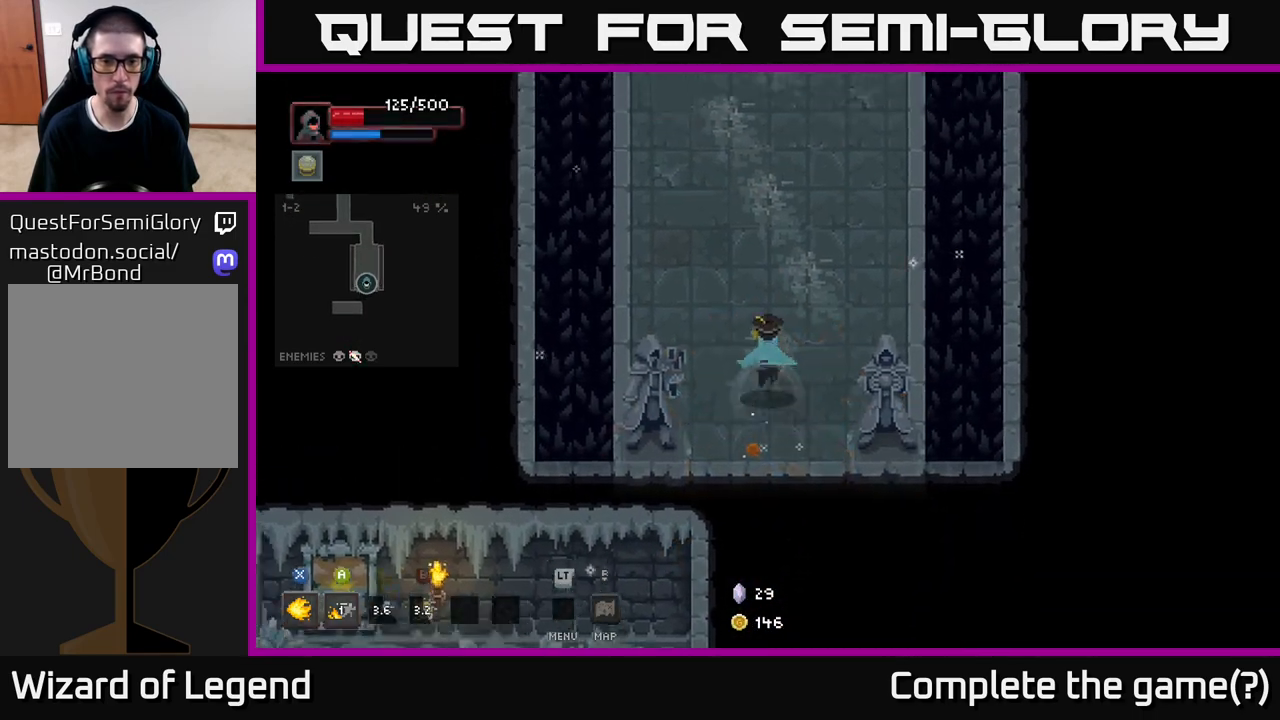
{"buttons": [], "left_stick": "up", "right_stick": "center", "events": []}
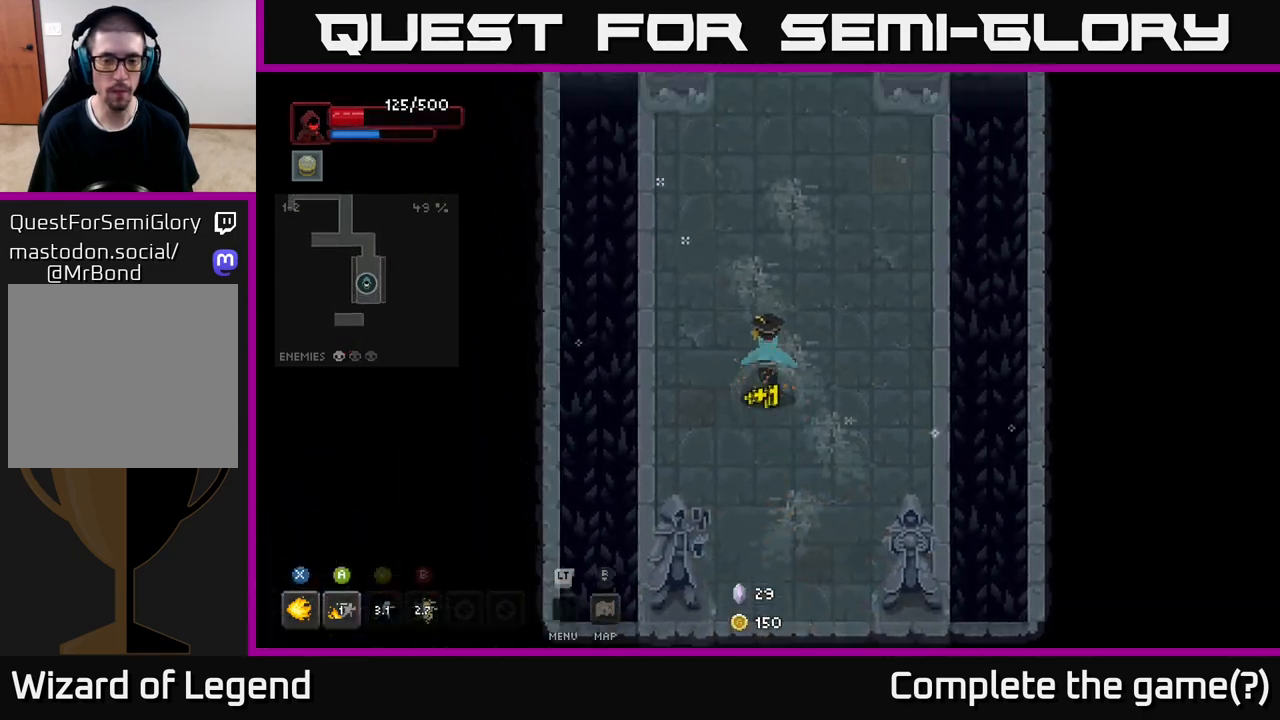
{"buttons": [], "left_stick": "up", "right_stick": "center", "events": []}
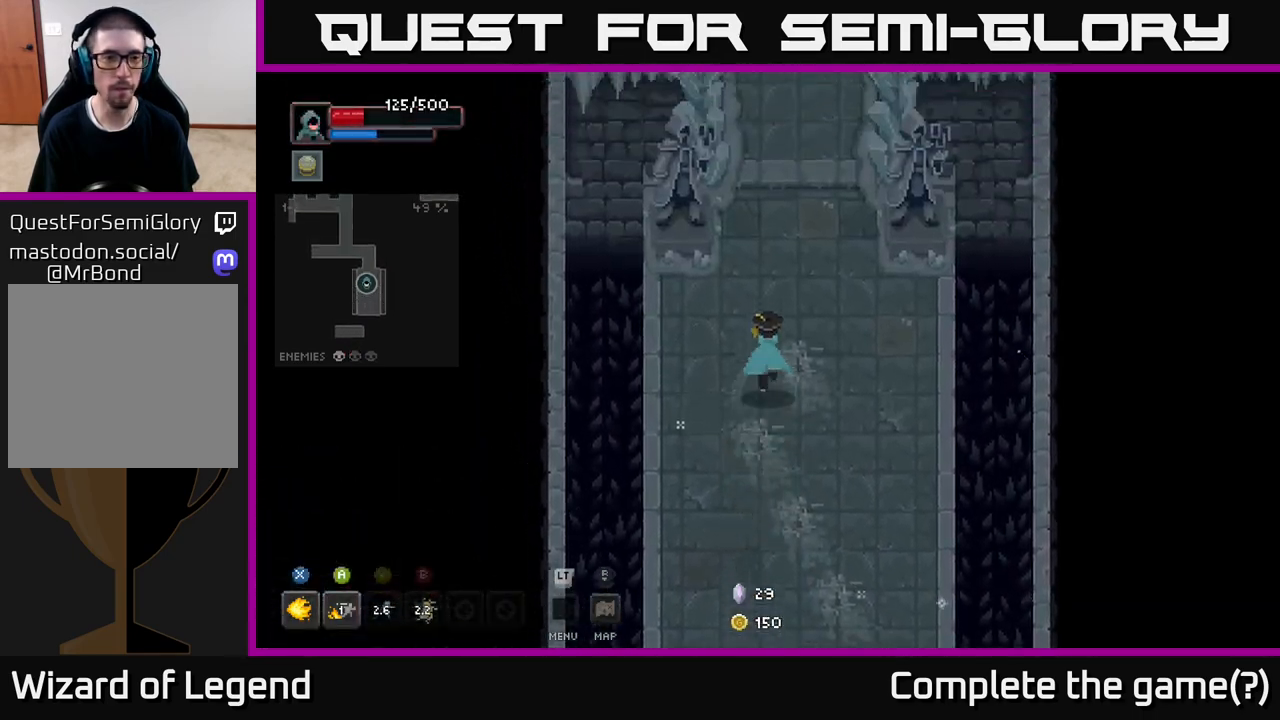
{"buttons": [], "left_stick": "up", "right_stick": "center", "events": []}
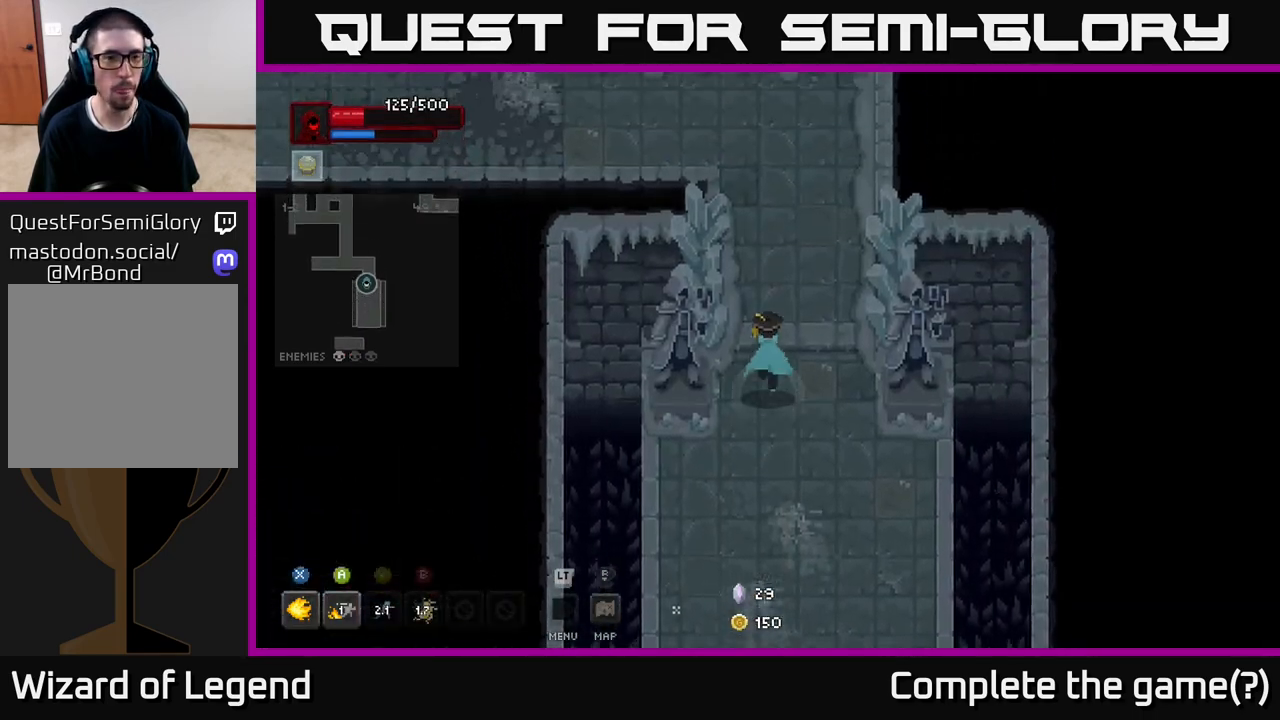
{"buttons": [], "left_stick": "up", "right_stick": "center", "events": []}
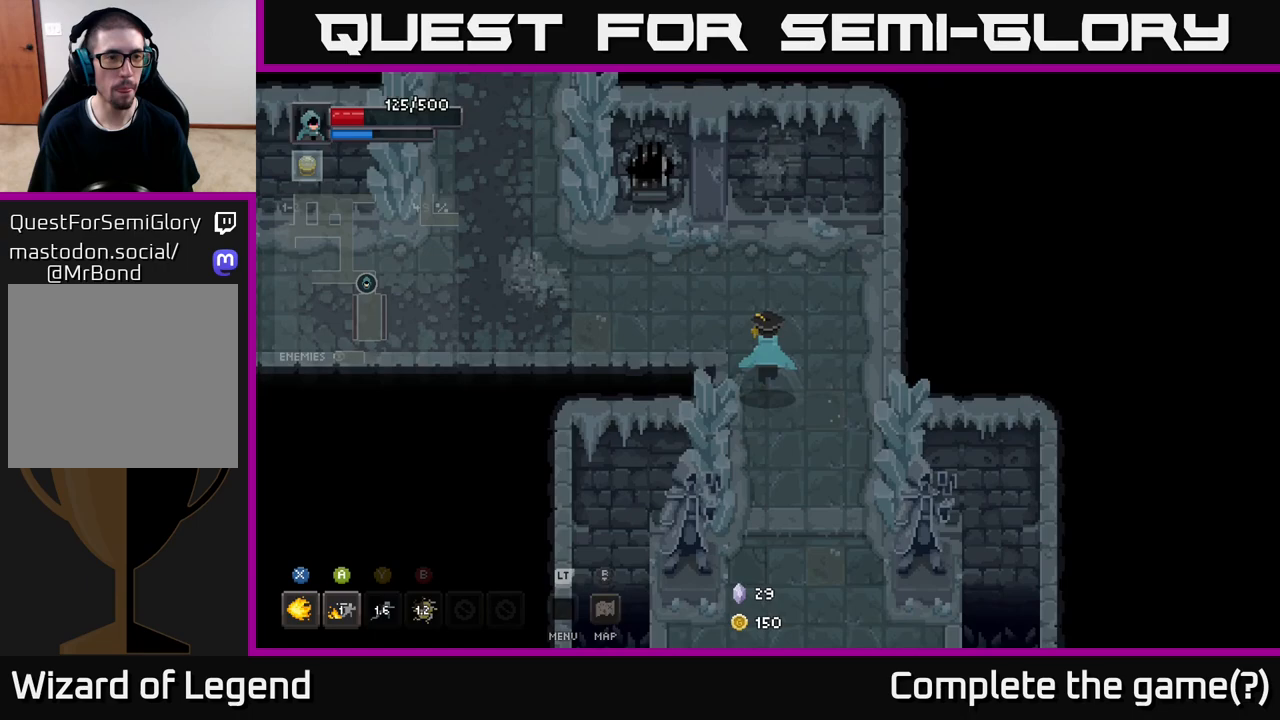
{"buttons": [], "left_stick": "left", "right_stick": "center", "events": [[17, "left_stick", "up-left"], [200, "left_stick", "left"]]}
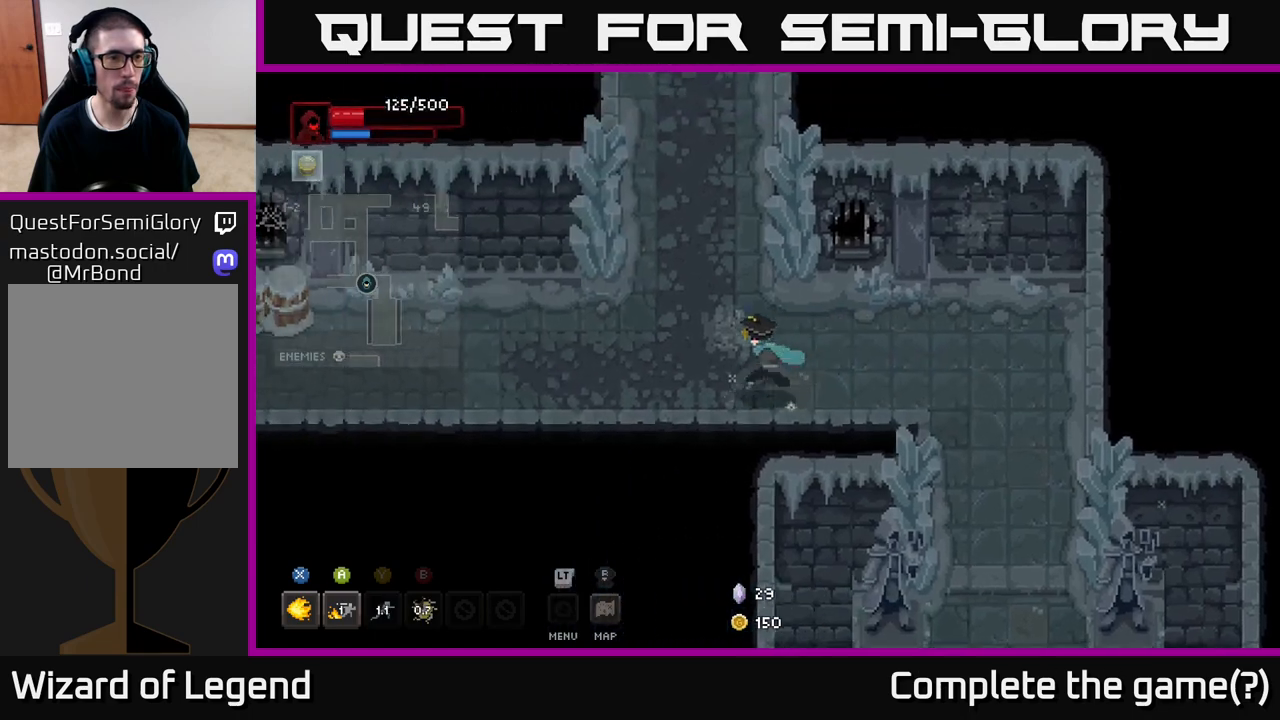
{"buttons": [], "left_stick": "left", "right_stick": "center", "events": []}
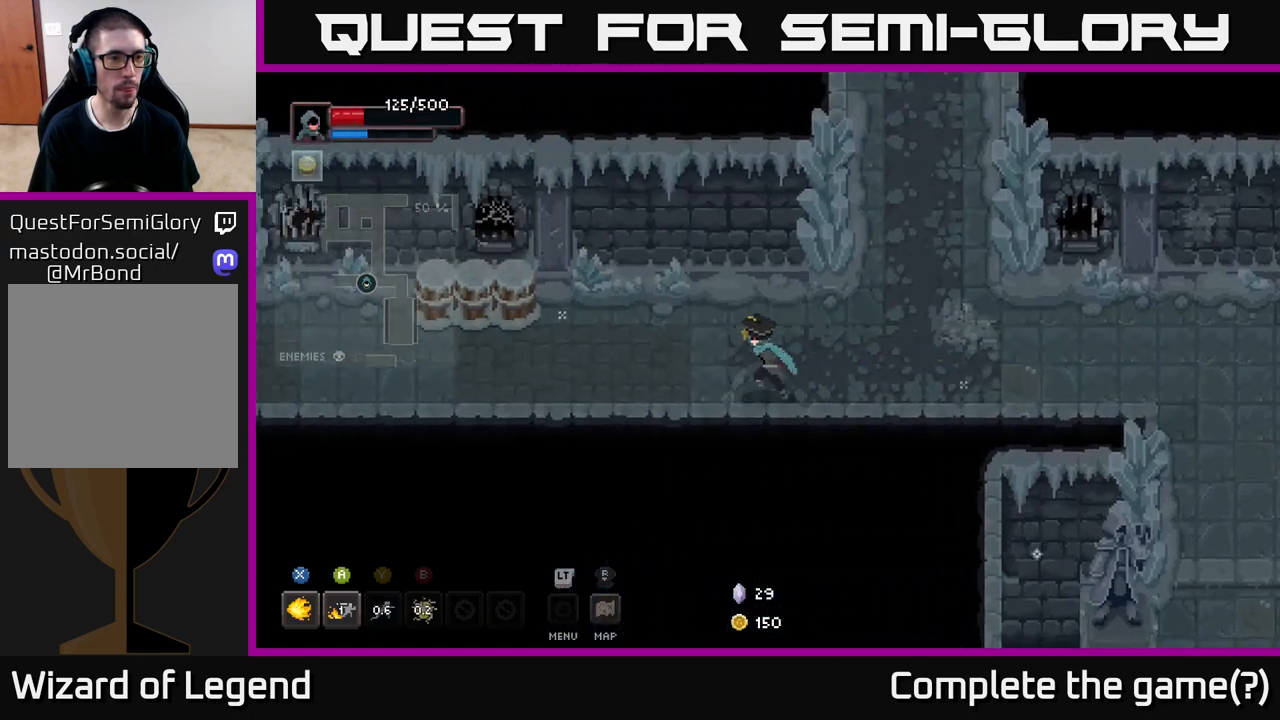
{"buttons": [], "left_stick": "up-left", "right_stick": "center", "events": [[300, "left_stick", "up-left"]]}
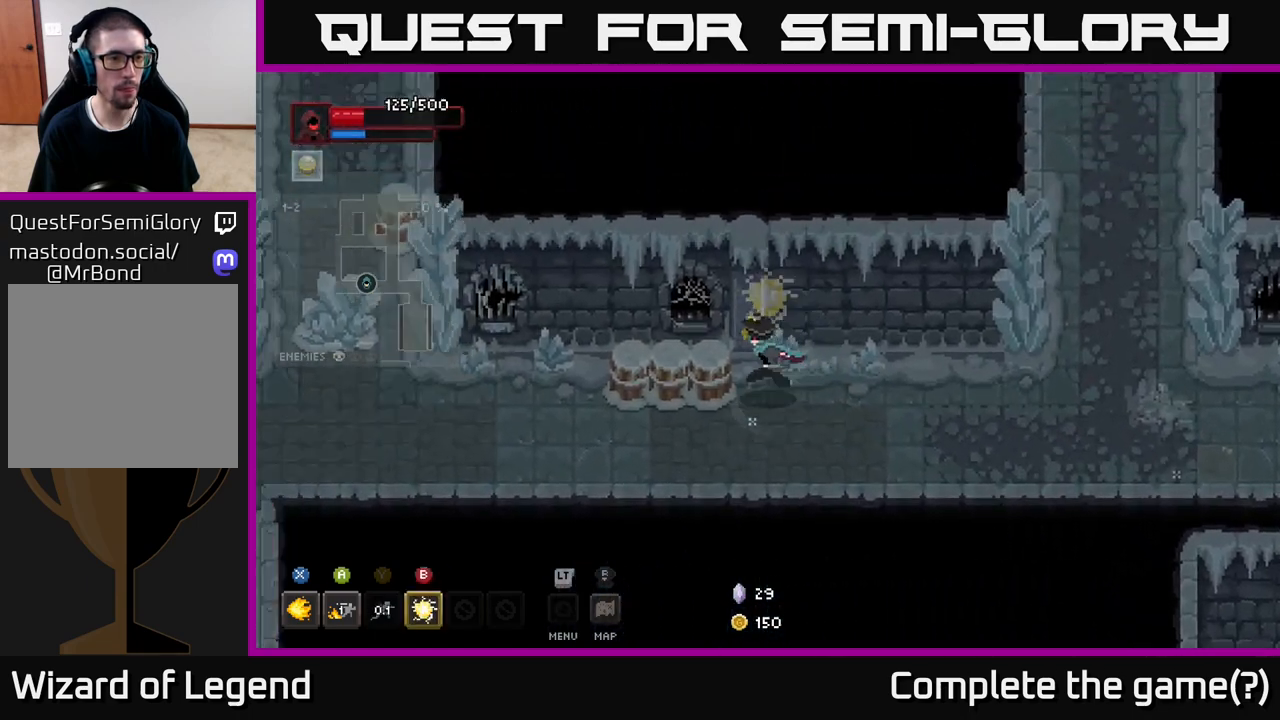
{"buttons": [], "left_stick": "left", "right_stick": "center", "events": [[67, "left_stick", "left"]]}
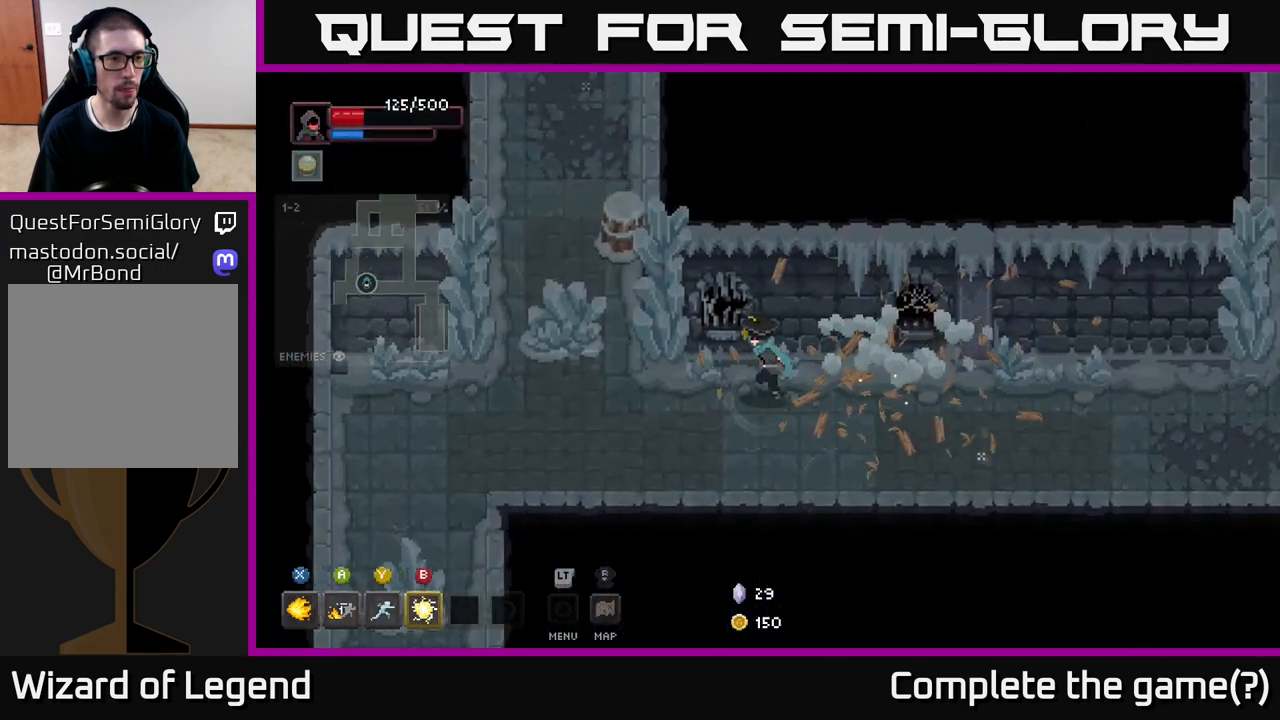
{"buttons": [], "left_stick": "up-left", "right_stick": "center", "events": [[300, "left_stick", "up-left"]]}
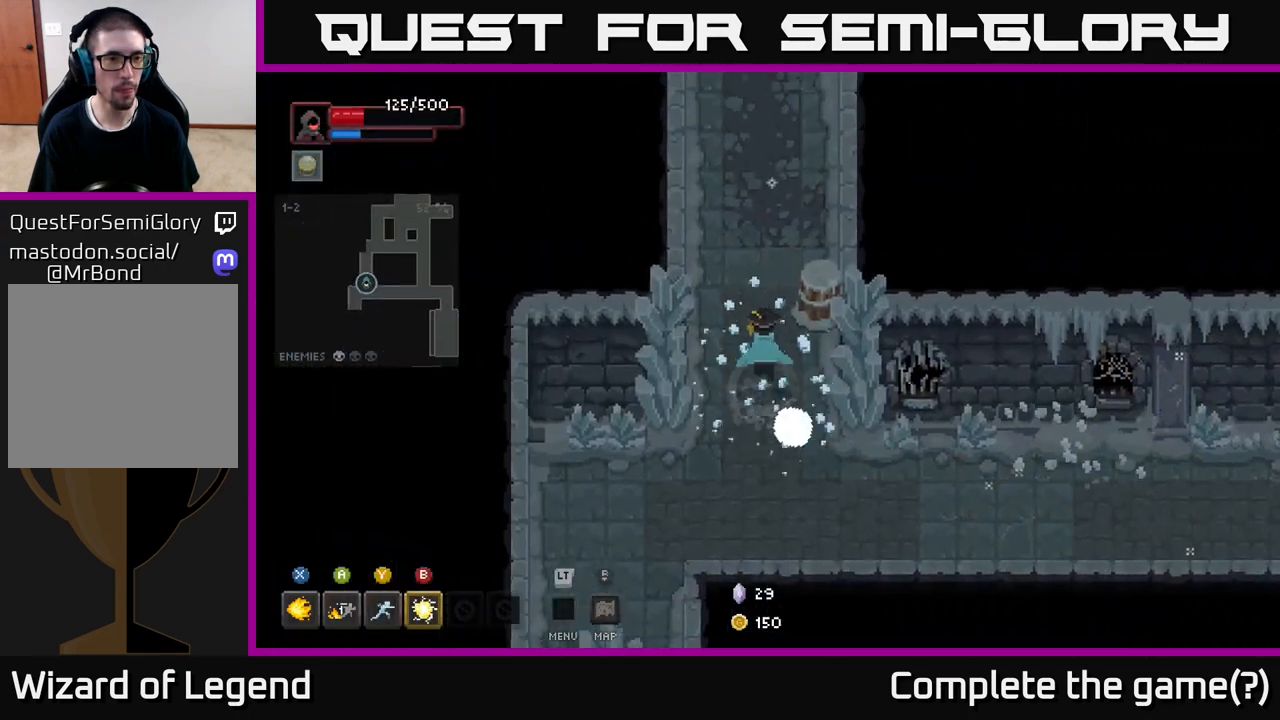
{"buttons": [], "left_stick": "left", "right_stick": "center", "events": [[83, "left_stick", "up-right"], [383, "left_stick", "up-left"], [483, "left_stick", "left"]]}
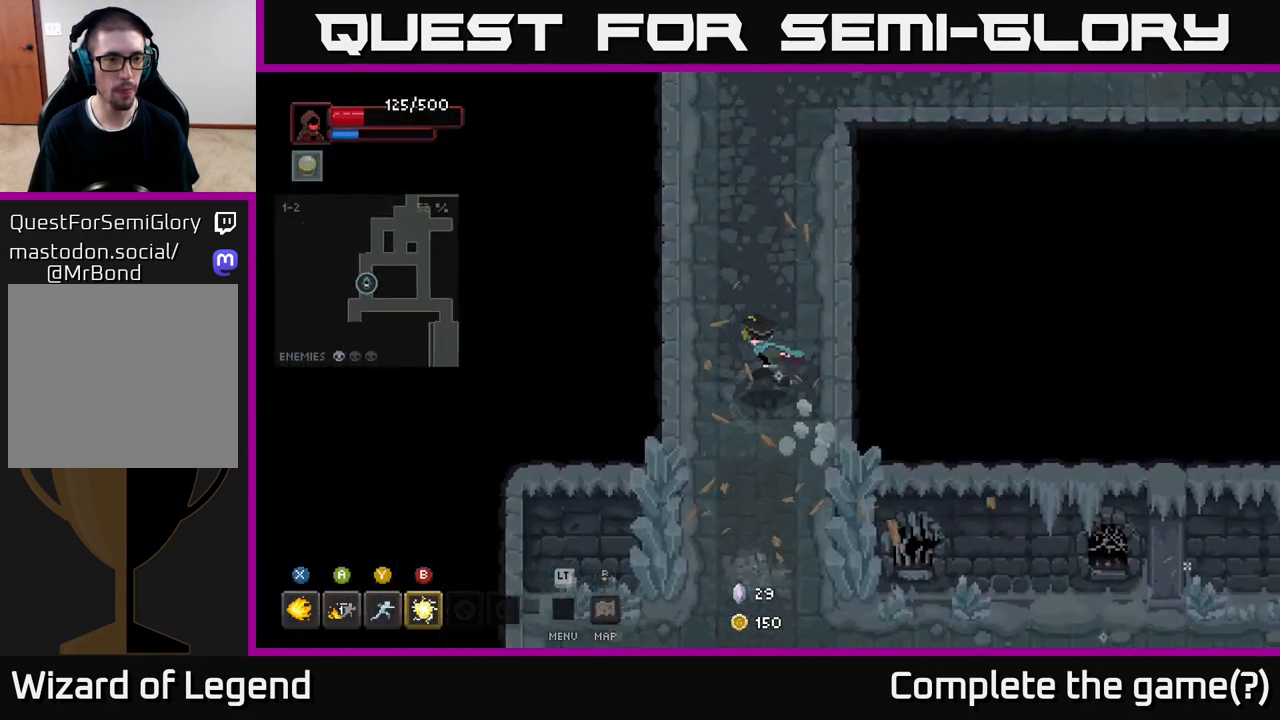
{"buttons": [], "left_stick": "down", "right_stick": "center", "events": [[200, "left_stick", "down"]]}
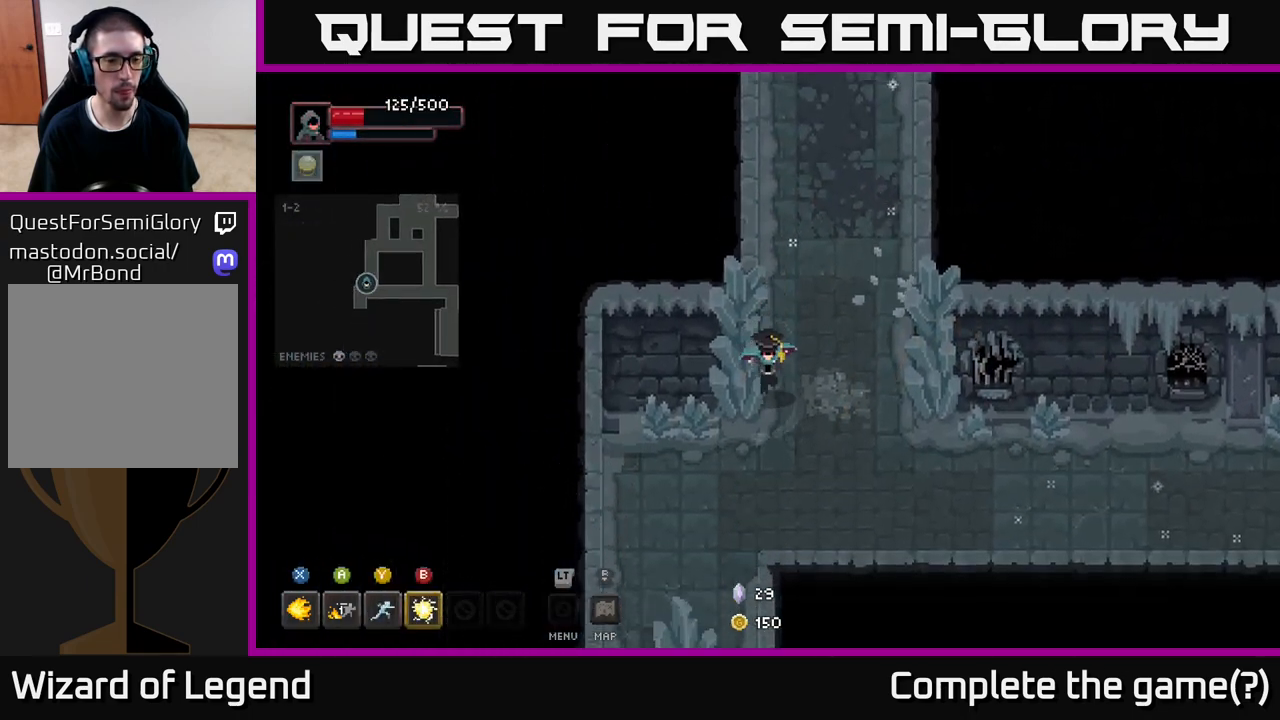
{"buttons": [], "left_stick": "down", "right_stick": "center", "events": [[167, "left_stick", "down-left"], [367, "left_stick", "down"]]}
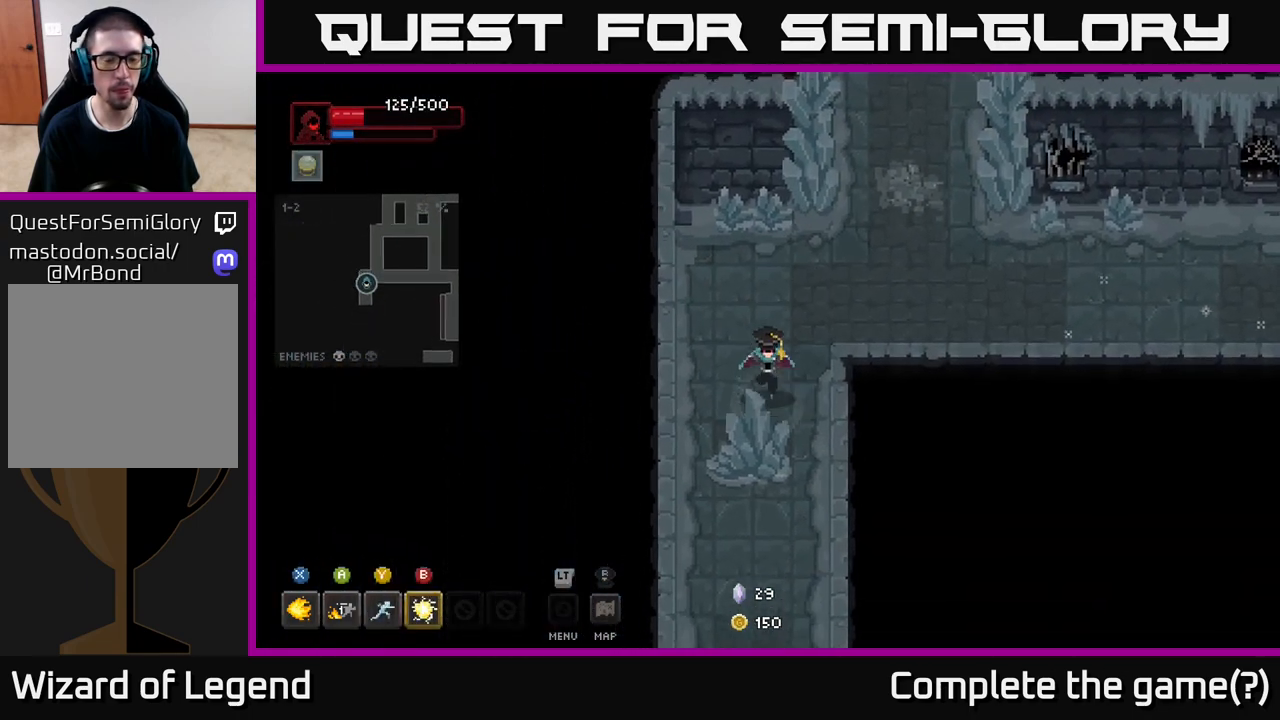
{"buttons": [], "left_stick": "down", "right_stick": "center", "events": []}
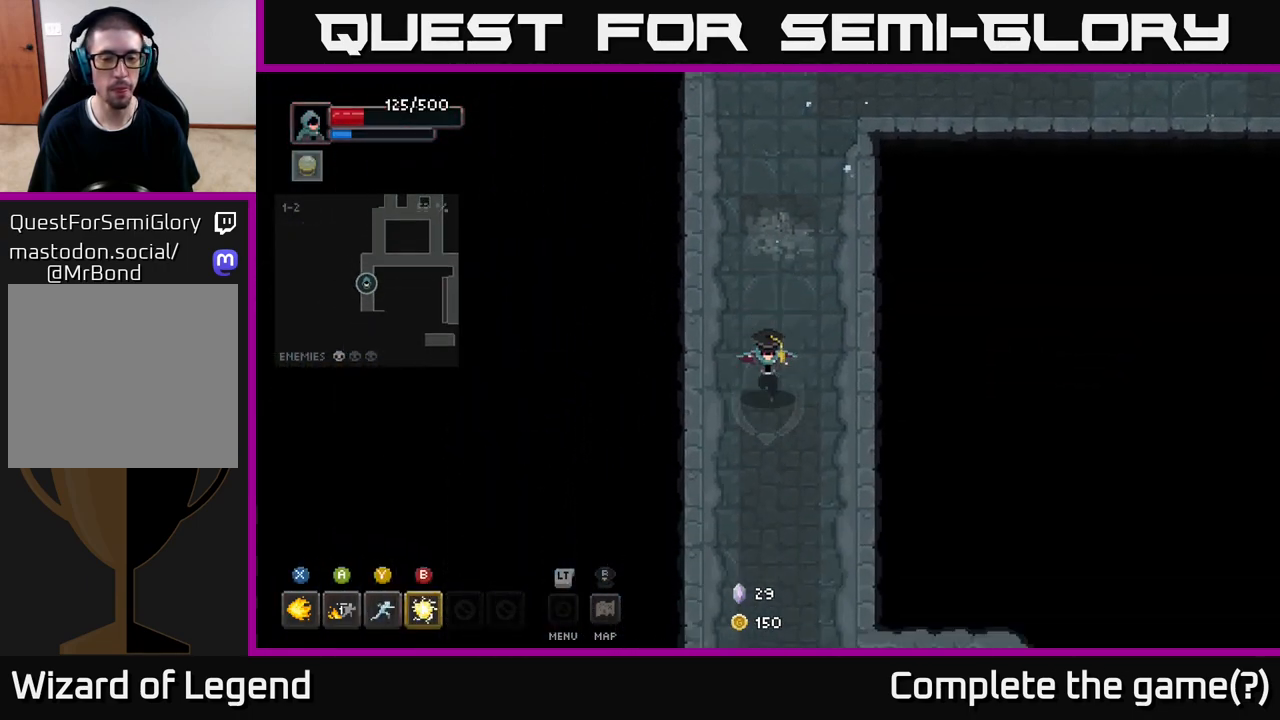
{"buttons": [], "left_stick": "down", "right_stick": "center", "events": []}
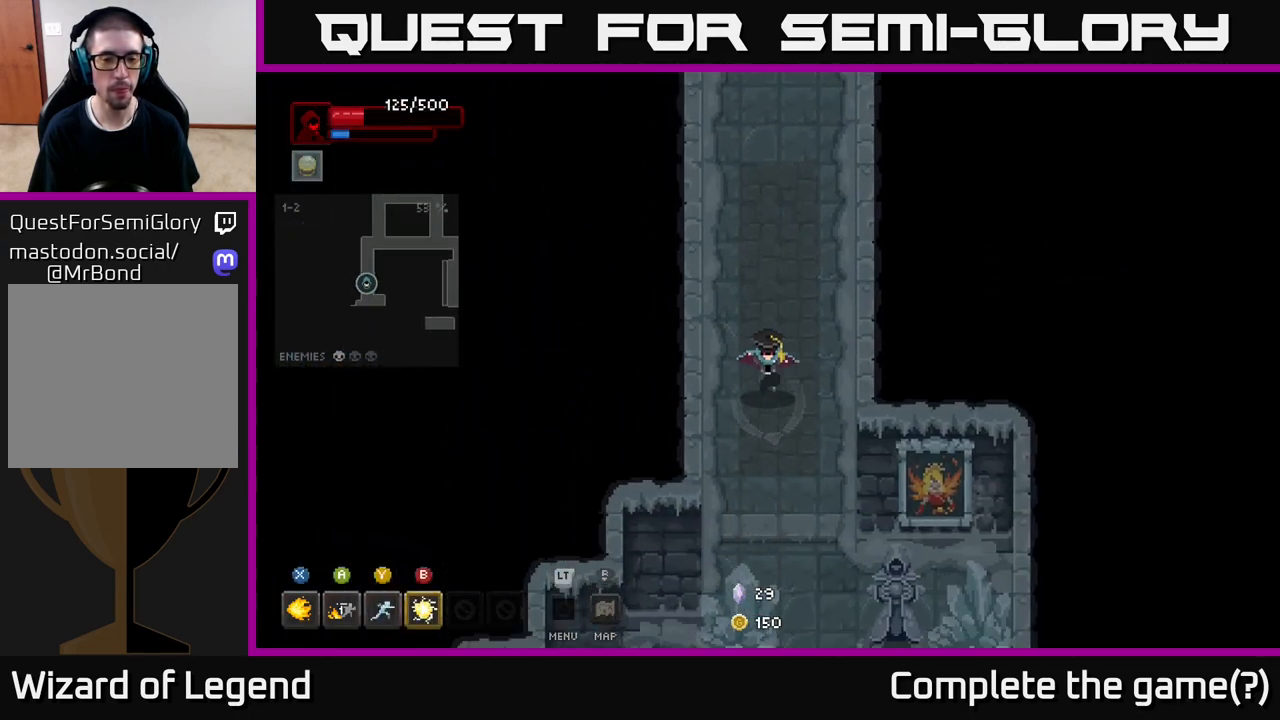
{"buttons": [], "left_stick": "down", "right_stick": "center", "events": []}
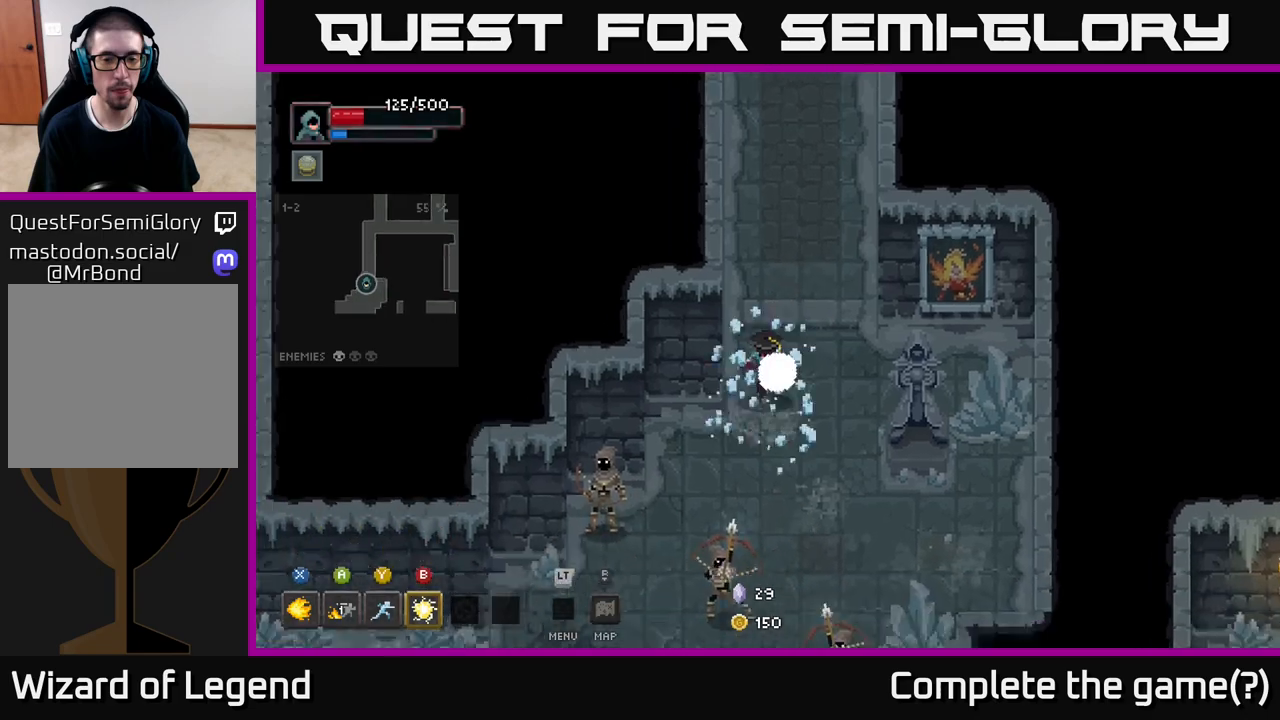
{"buttons": ["X"], "left_stick": "down", "right_stick": "center", "events": [[300, "left_stick", "down-right"], [433, "left_stick", "down"], [450, "X", "down"]]}
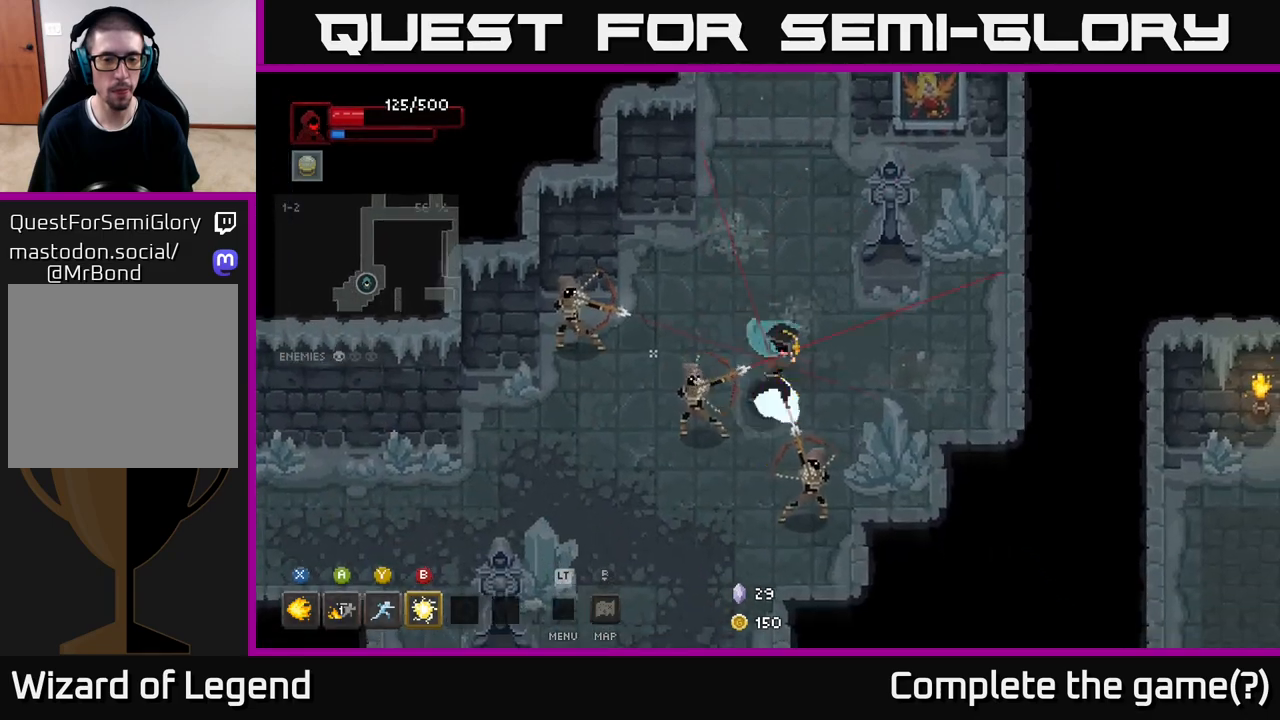
{"buttons": ["X"], "left_stick": "down-left", "right_stick": "center", "events": [[33, "left_stick", "down-left"], [233, "X", "up"], [400, "X", "down"]]}
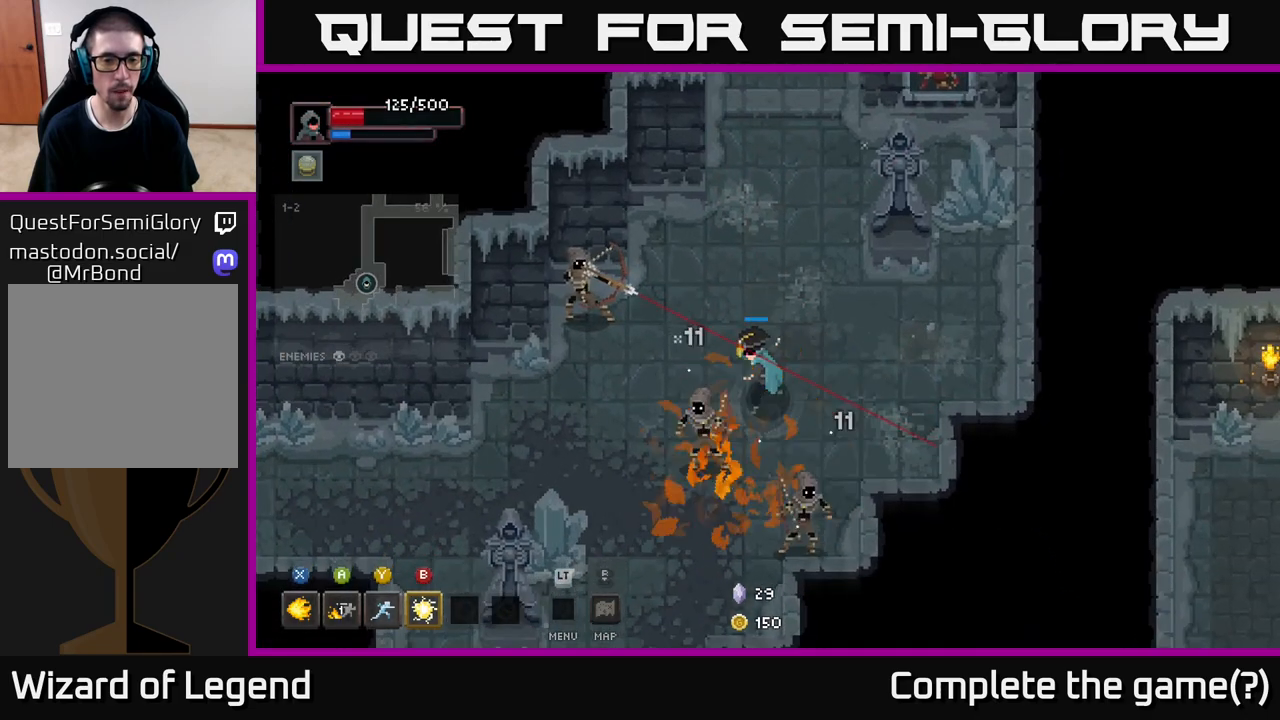
{"buttons": ["A"], "left_stick": "down-left", "right_stick": "center", "events": [[50, "X", "up"], [50, "left_stick", "down"], [100, "X", "down"], [367, "X", "up"], [417, "A", "down"], [417, "left_stick", "down-left"]]}
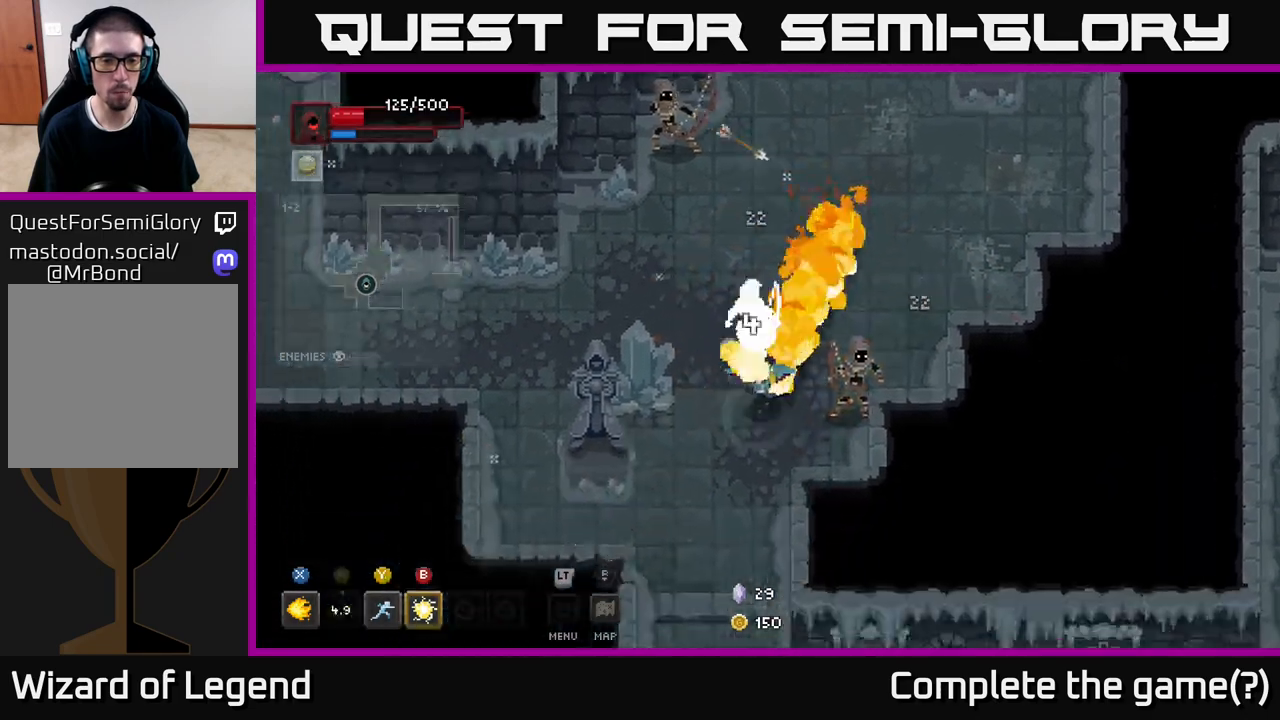
{"buttons": [], "left_stick": "up-right", "right_stick": "center", "events": [[17, "A", "up"], [383, "left_stick", "down-right"], [500, "left_stick", "up-right"]]}
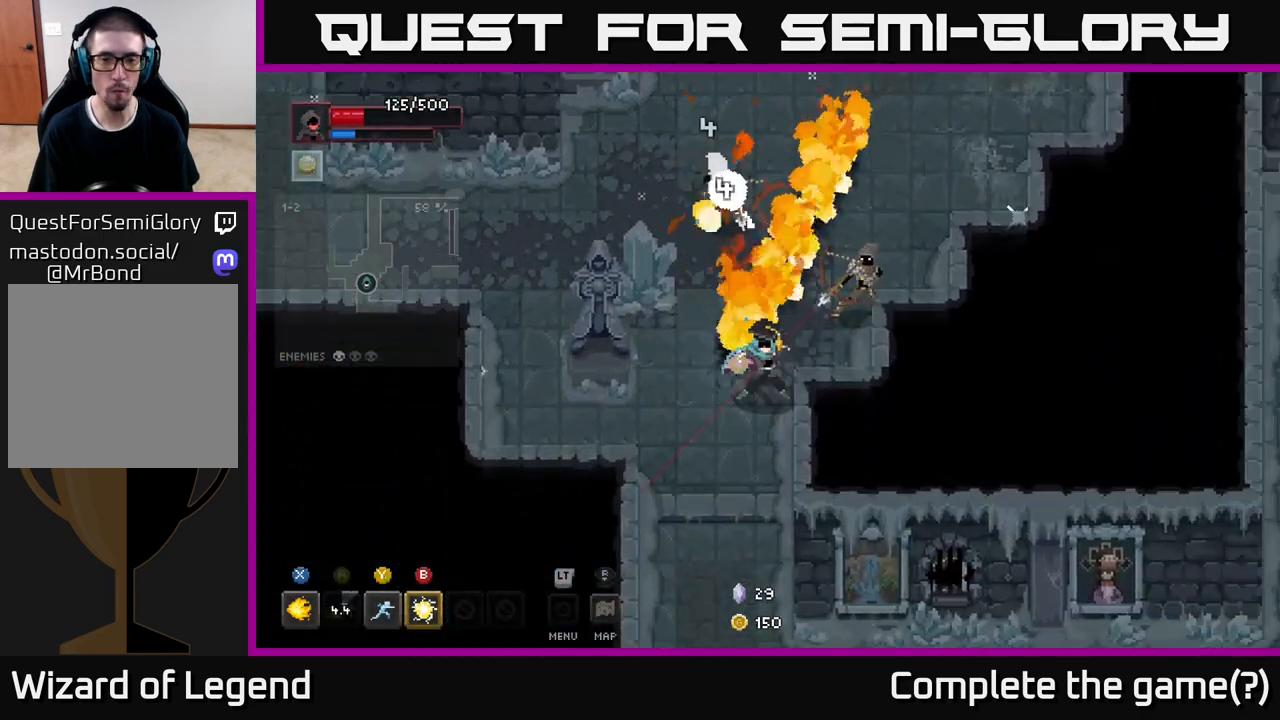
{"buttons": [], "left_stick": "up", "right_stick": "center", "events": [[17, "B", "down"], [100, "B", "up"], [300, "left_stick", "up"]]}
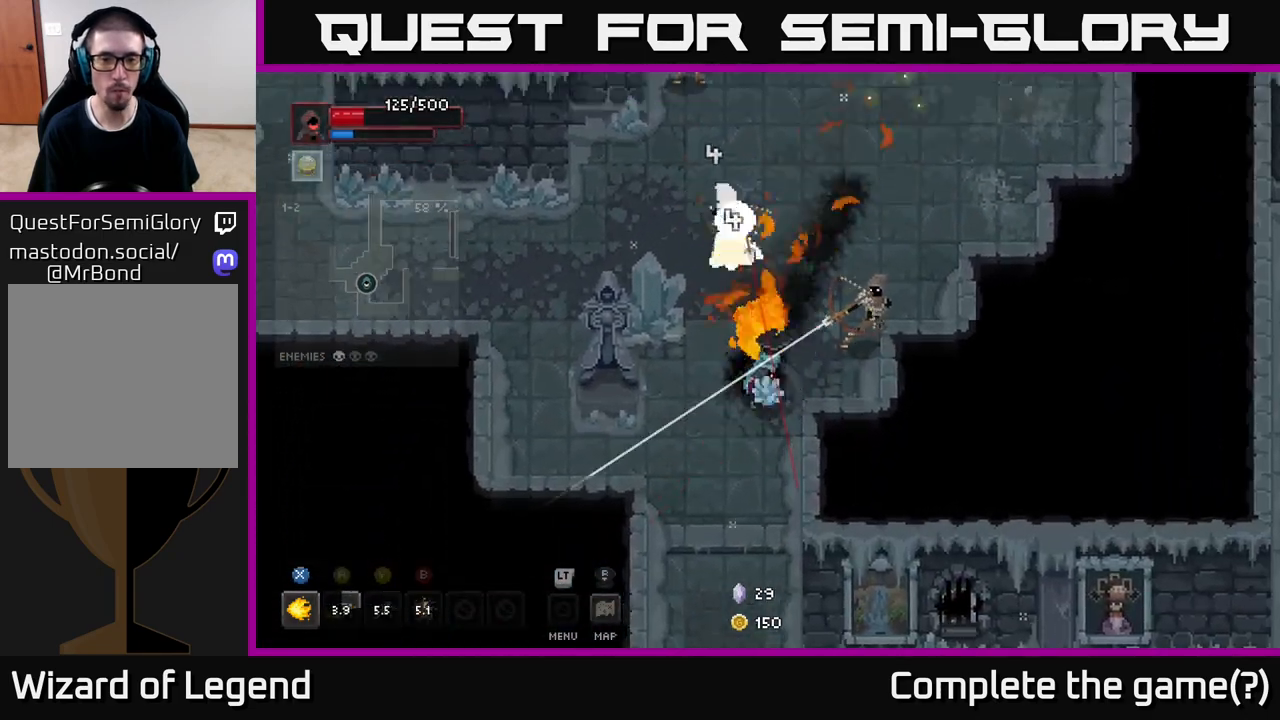
{"buttons": [], "left_stick": "up", "right_stick": "center", "events": [[17, "Y", "down"], [83, "Y", "up"]]}
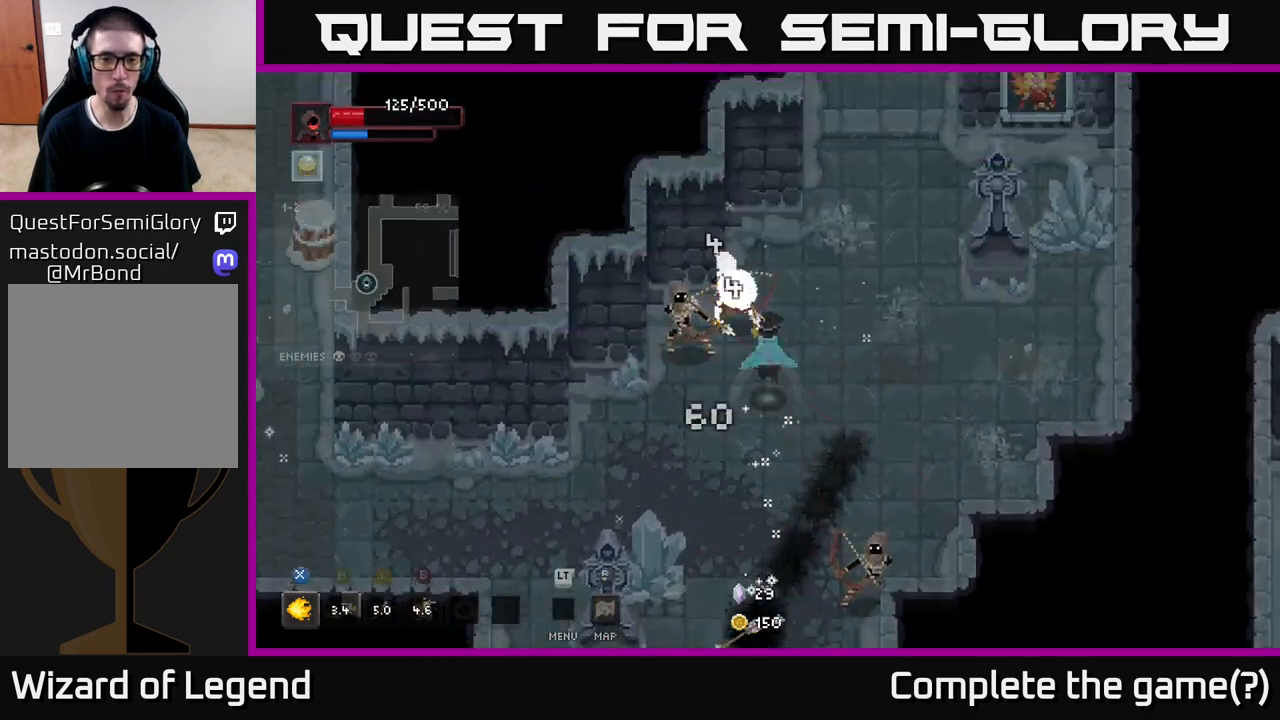
{"buttons": ["X"], "left_stick": "up-left", "right_stick": "center", "events": [[50, "X", "down"], [133, "left_stick", "left"], [233, "left_stick", "up-left"]]}
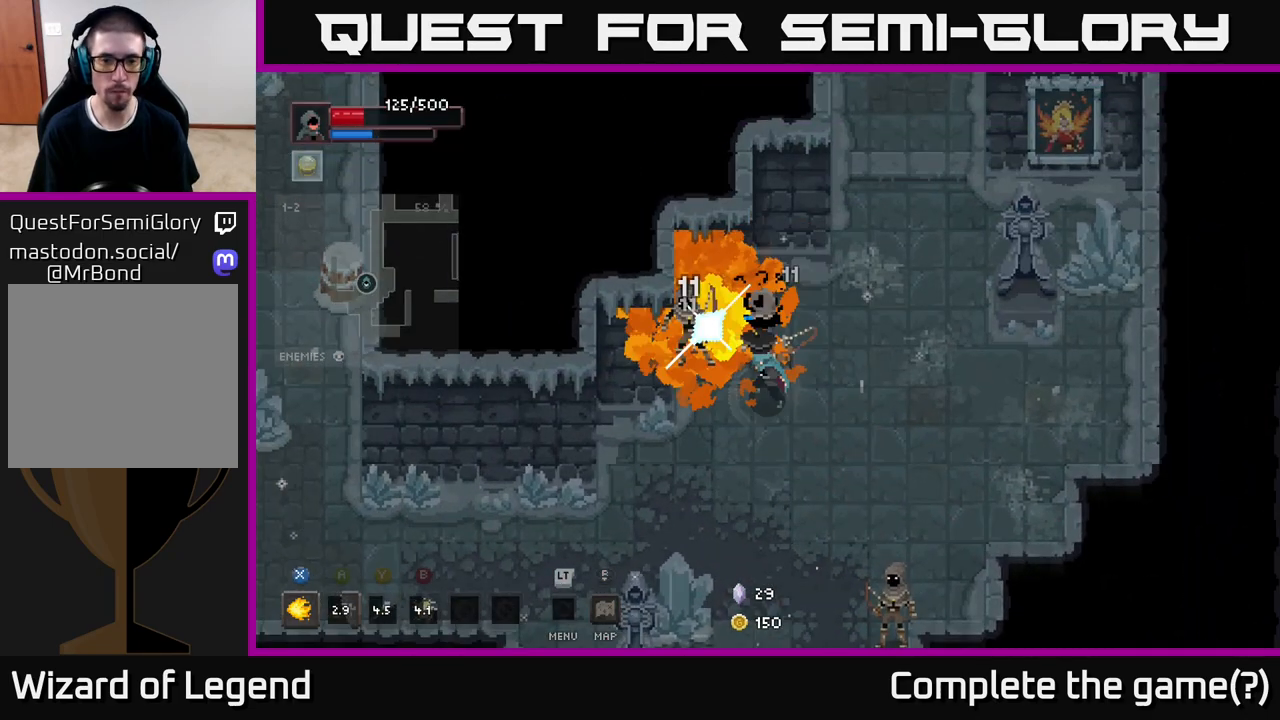
{"buttons": [], "left_stick": "down", "right_stick": "center", "events": [[133, "left_stick", "center"], [467, "X", "up"], [483, "left_stick", "down"]]}
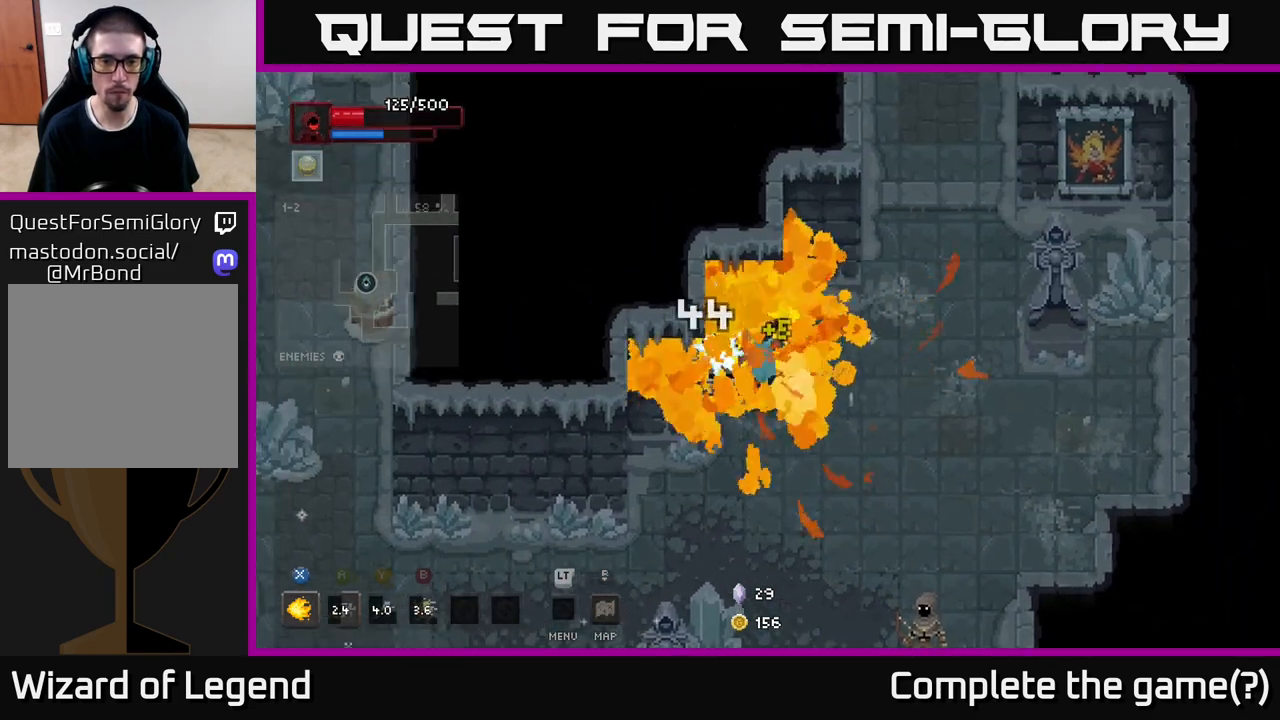
{"buttons": ["X"], "left_stick": "down-right", "right_stick": "center", "events": [[167, "left_stick", "down-right"], [500, "X", "down"]]}
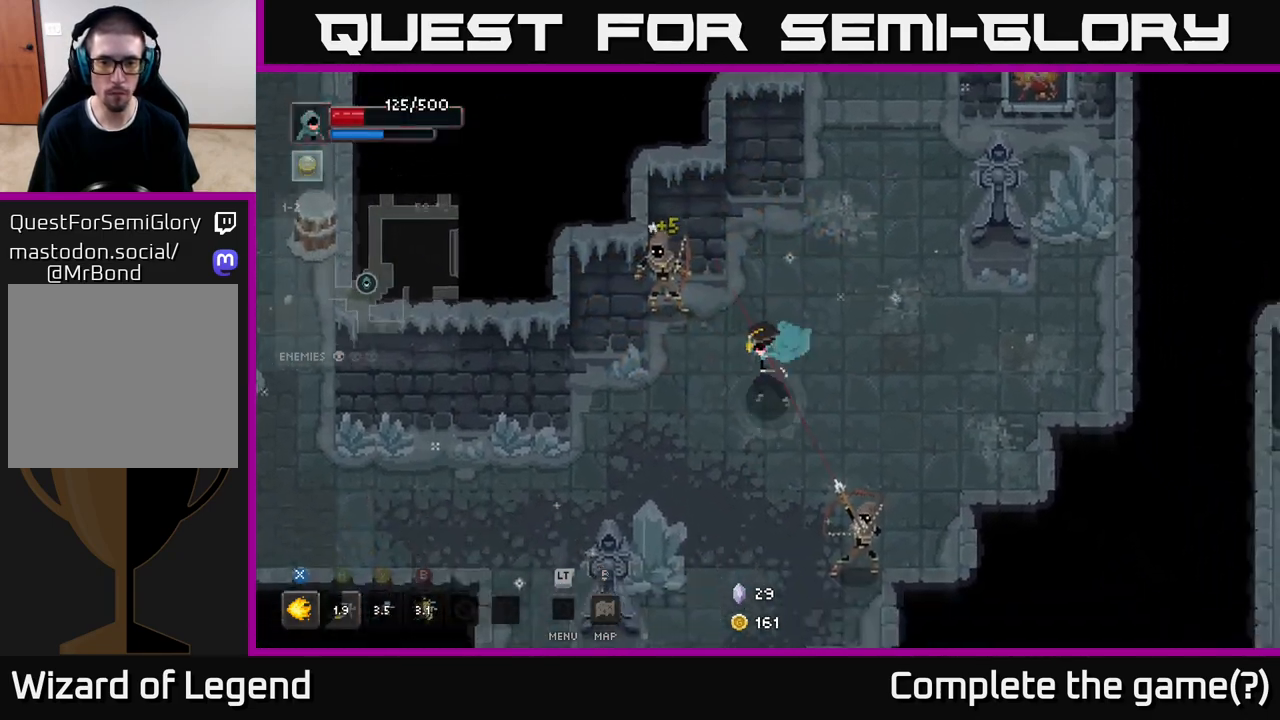
{"buttons": ["X"], "left_stick": "down", "right_stick": "center", "events": [[333, "left_stick", "down"]]}
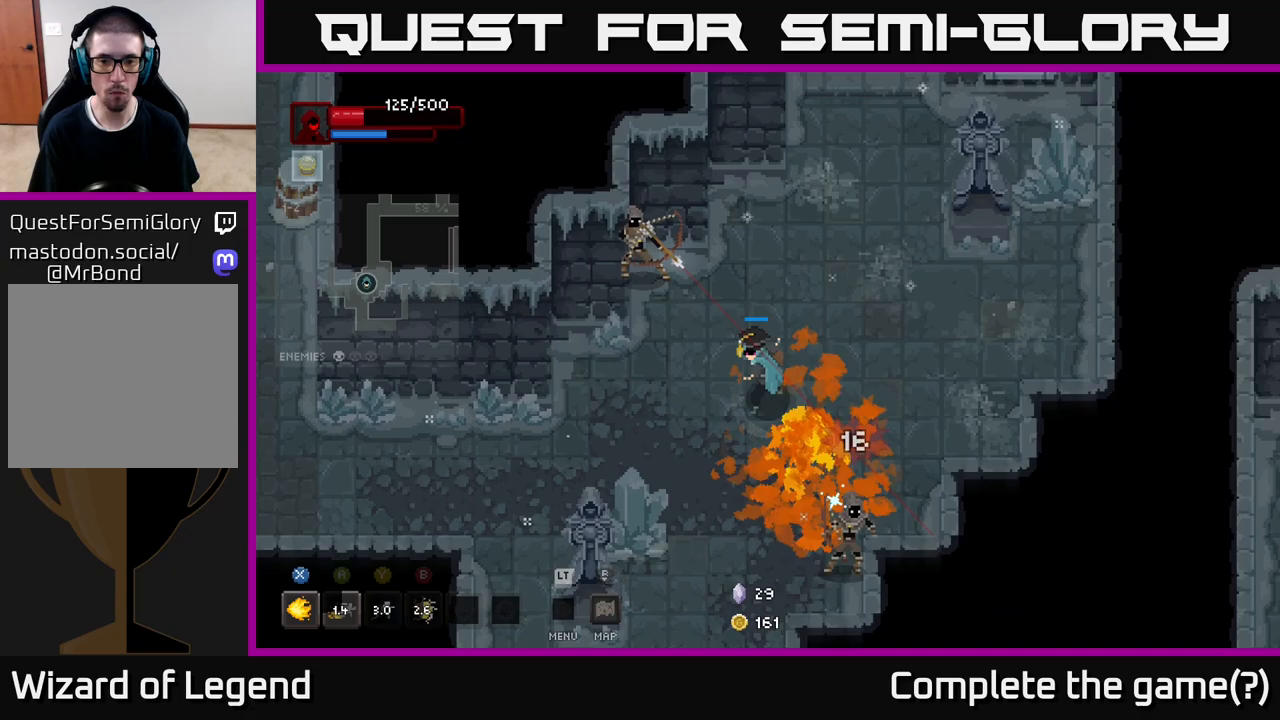
{"buttons": [], "left_stick": "down-left", "right_stick": "center", "events": [[367, "X", "up"], [400, "left_stick", "down-left"]]}